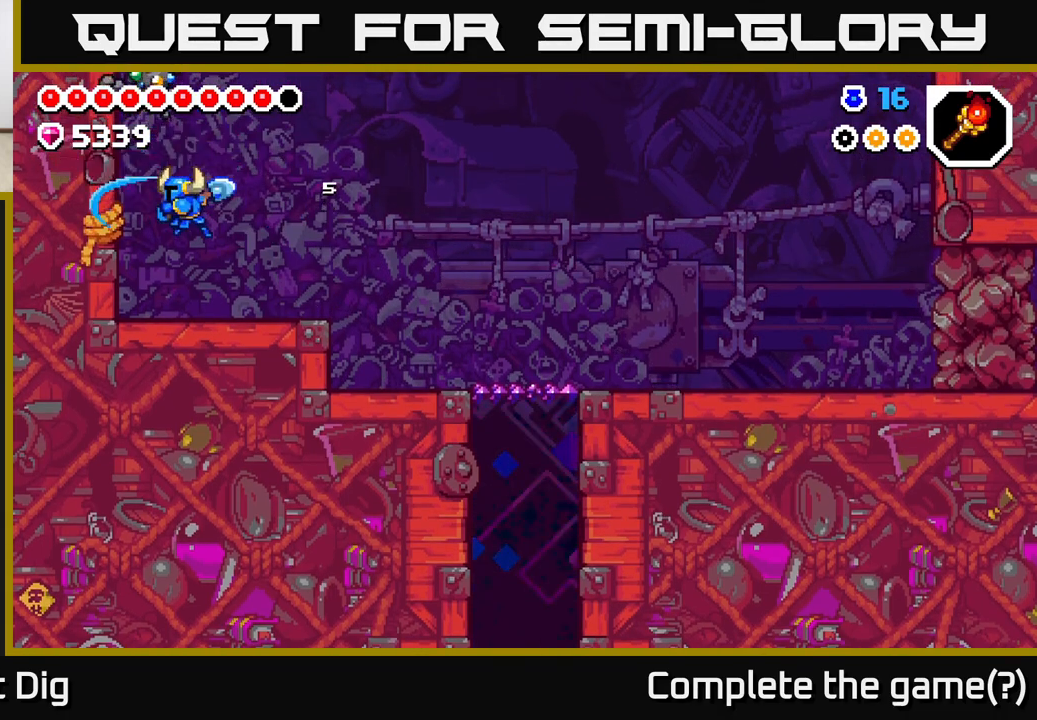
Gameplay with a controller (Xbox layout); each line is a JSON object with the inputs held at the frame after it. "events" lists button and stick changes between this image and that frame as [ms after this image, input, new state], when the widget could be followed in between.
{"buttons": ["DPAD_LEFT"], "left_stick": "center", "right_stick": "center", "events": [[67, "DPAD_RIGHT", "down"], [433, "DPAD_RIGHT", "up"], [467, "DPAD_LEFT", "down"]]}
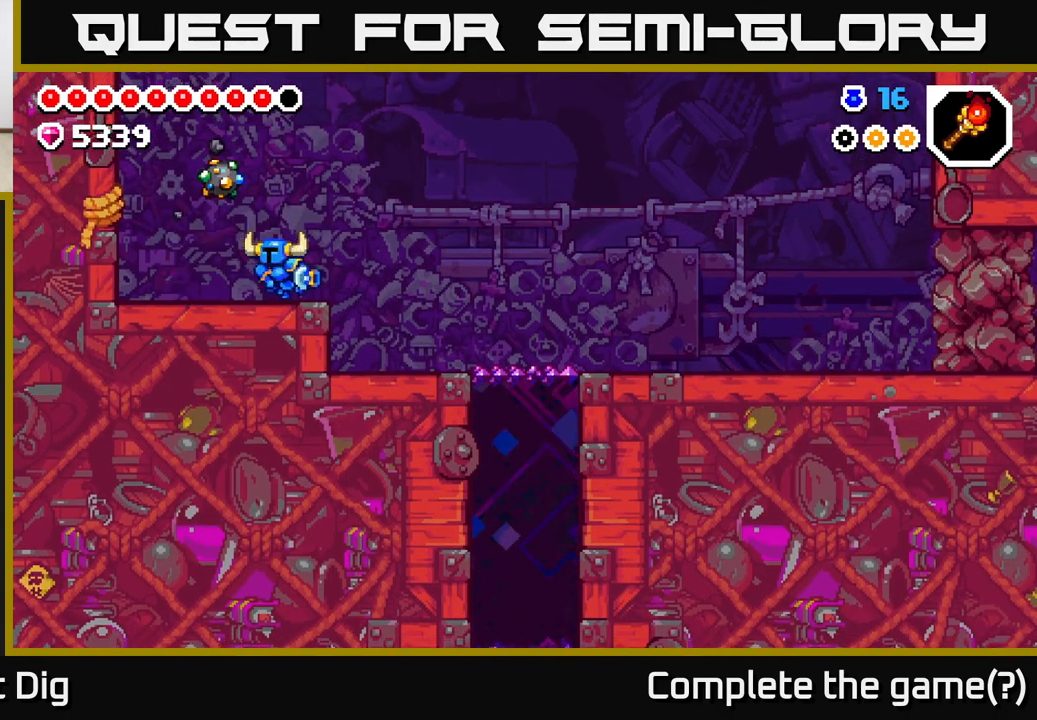
{"buttons": [], "left_stick": "center", "right_stick": "center", "events": [[33, "DPAD_LEFT", "up"], [33, "X", "down"], [167, "X", "up"], [250, "X", "down"], [383, "X", "up"]]}
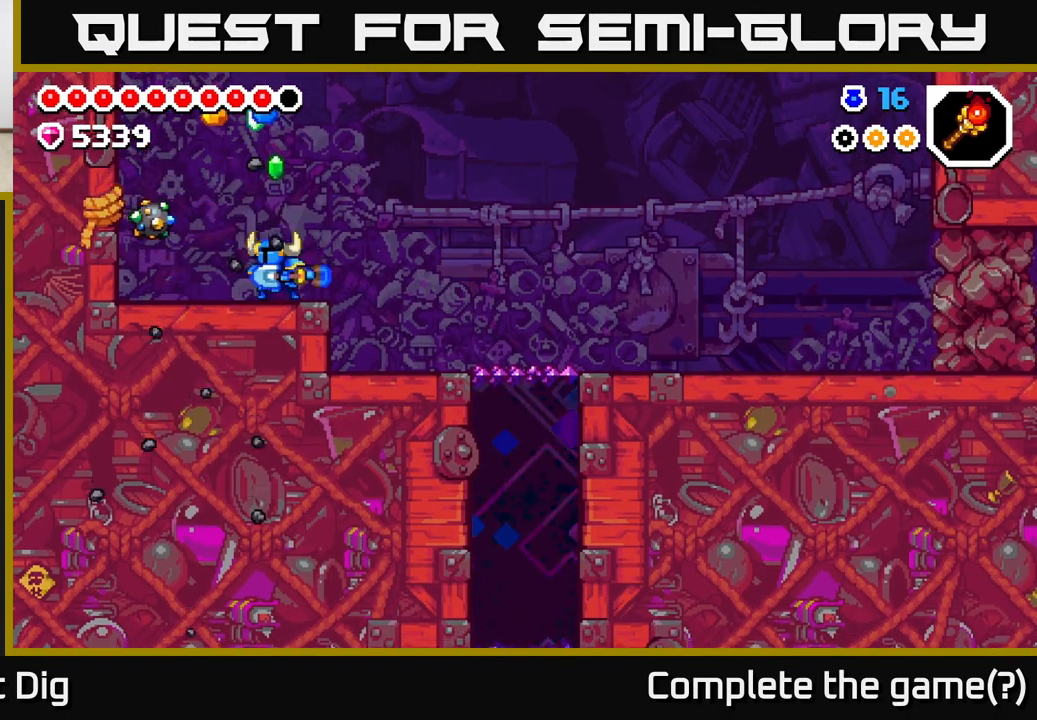
{"buttons": [], "left_stick": "center", "right_stick": "center", "events": [[17, "X", "down"], [183, "X", "up"], [267, "X", "down"], [383, "X", "up"]]}
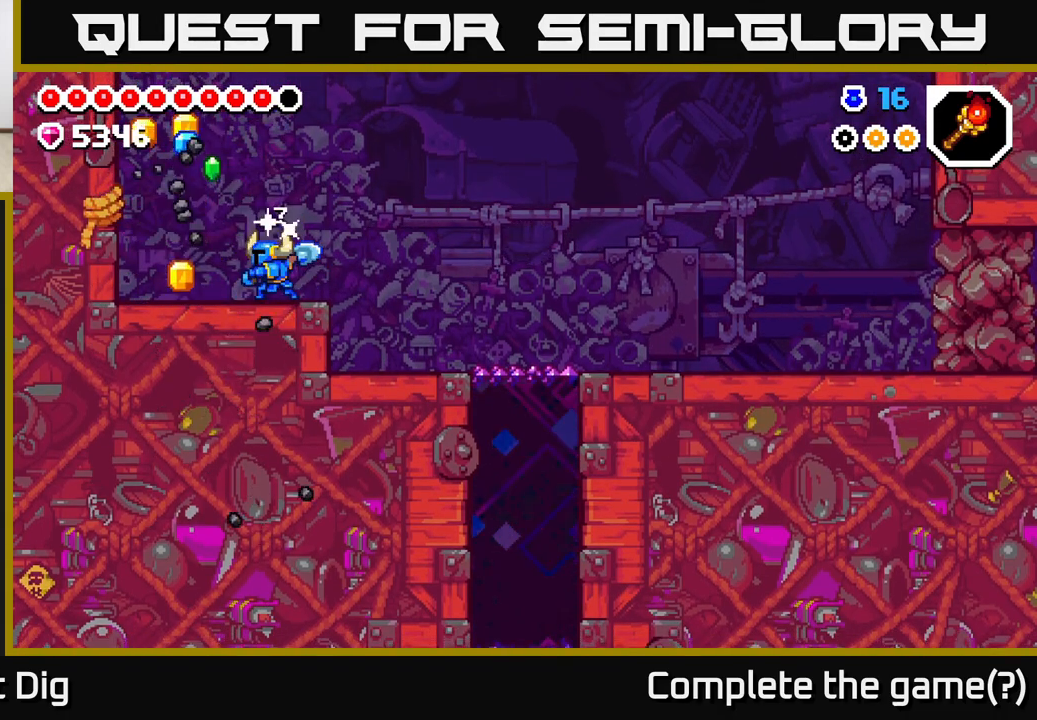
{"buttons": ["DPAD_LEFT"], "left_stick": "center", "right_stick": "center", "events": [[150, "DPAD_LEFT", "down"]]}
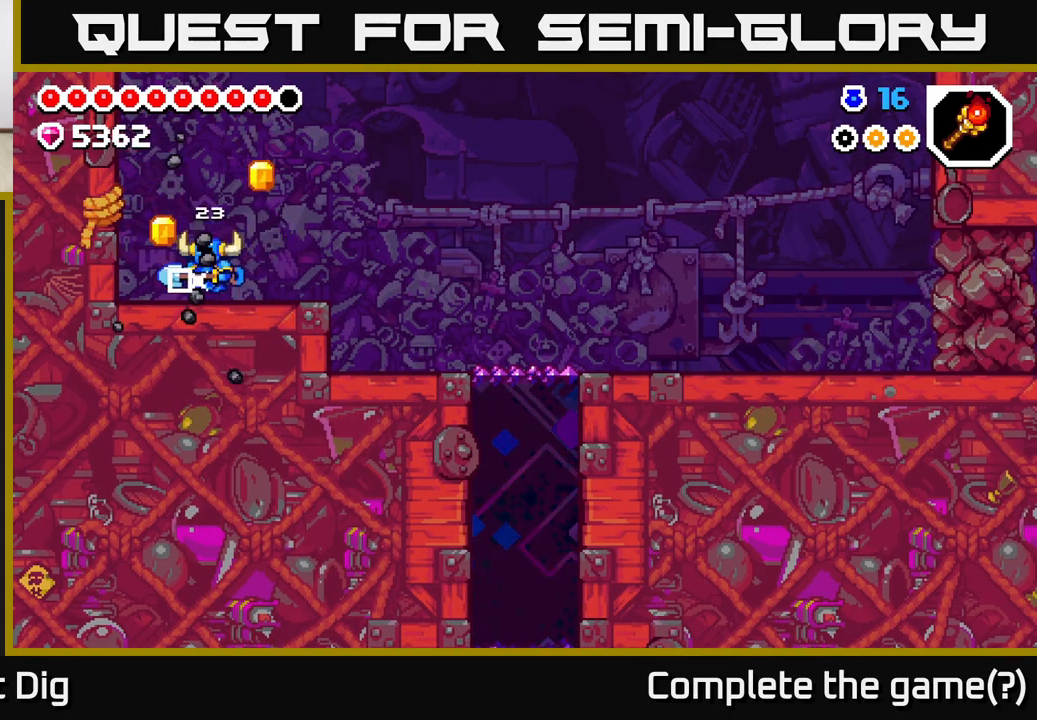
{"buttons": ["DPAD_RIGHT"], "left_stick": "center", "right_stick": "center", "events": [[267, "DPAD_LEFT", "up"], [283, "DPAD_RIGHT", "down"], [367, "A", "down"], [433, "A", "up"]]}
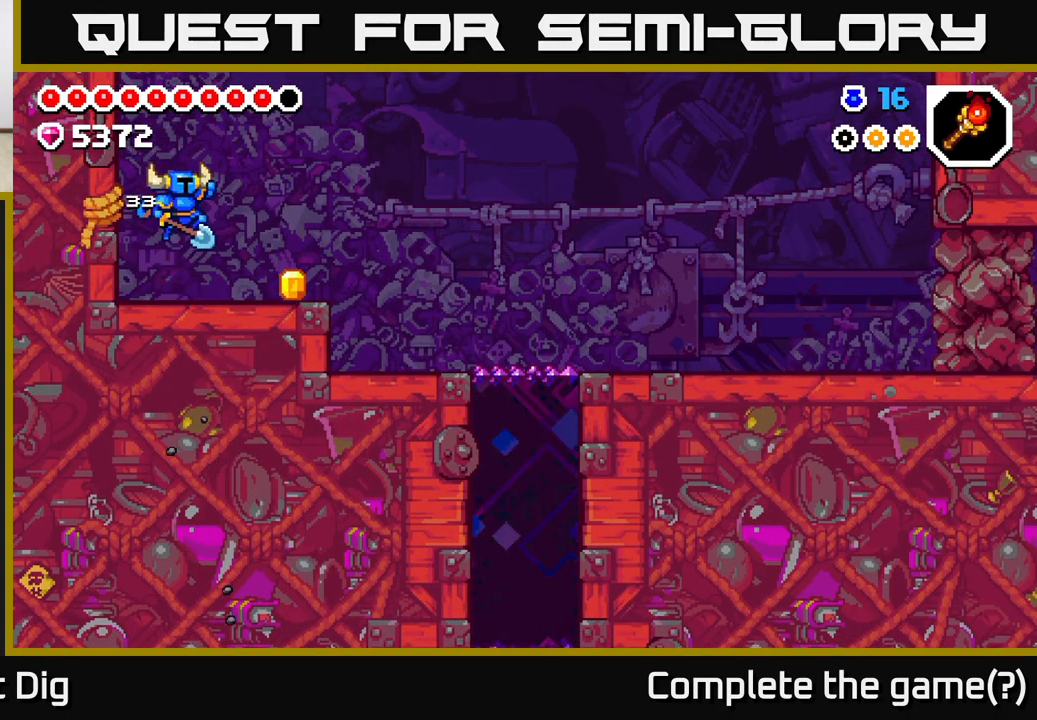
{"buttons": ["DPAD_RIGHT"], "left_stick": "center", "right_stick": "center", "events": [[400, "A", "down"], [450, "A", "up"]]}
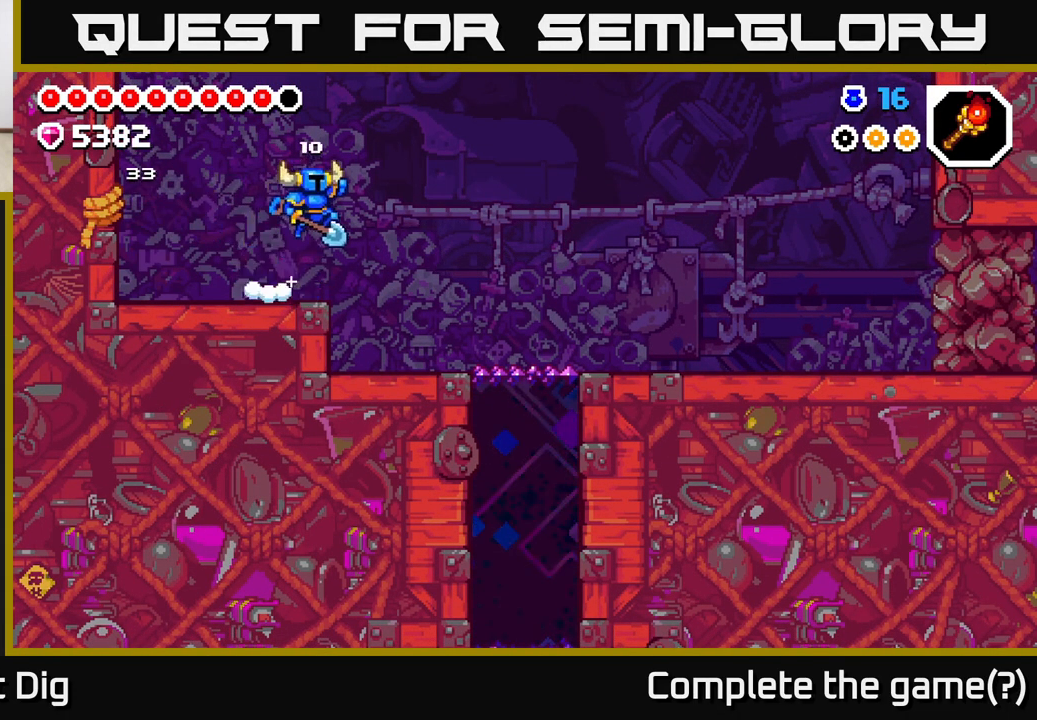
{"buttons": ["DPAD_RIGHT"], "left_stick": "center", "right_stick": "center", "events": []}
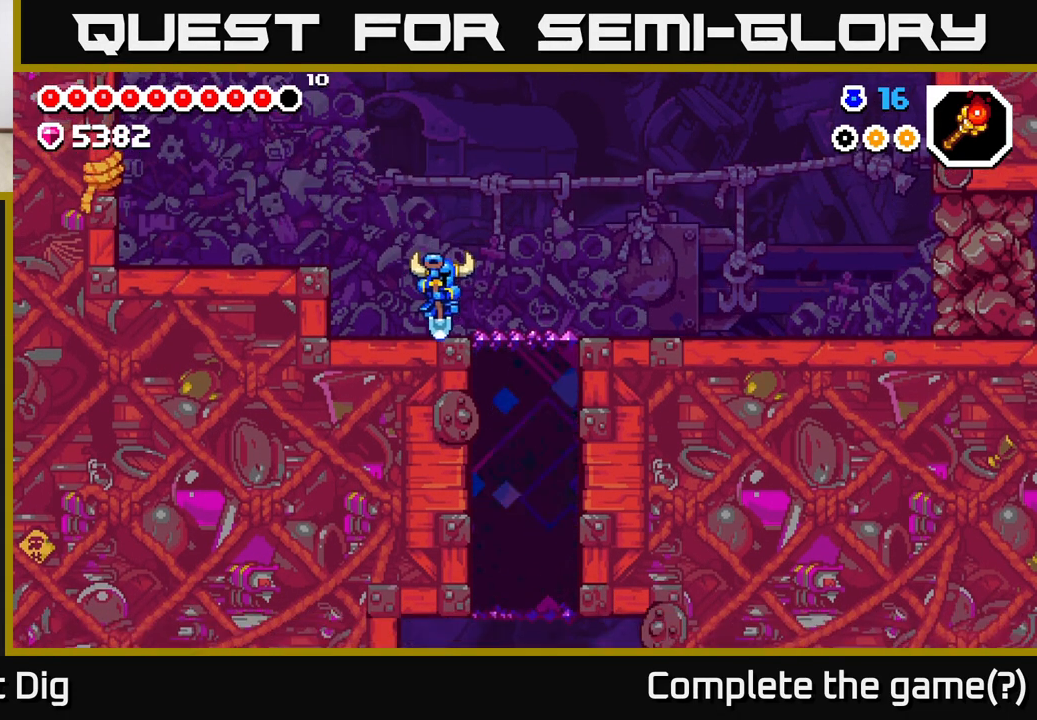
{"buttons": [], "left_stick": "center", "right_stick": "center", "events": [[217, "DPAD_DOWN", "down"], [250, "DPAD_RIGHT", "up"], [283, "X", "down"], [317, "X", "up"], [367, "DPAD_DOWN", "up"]]}
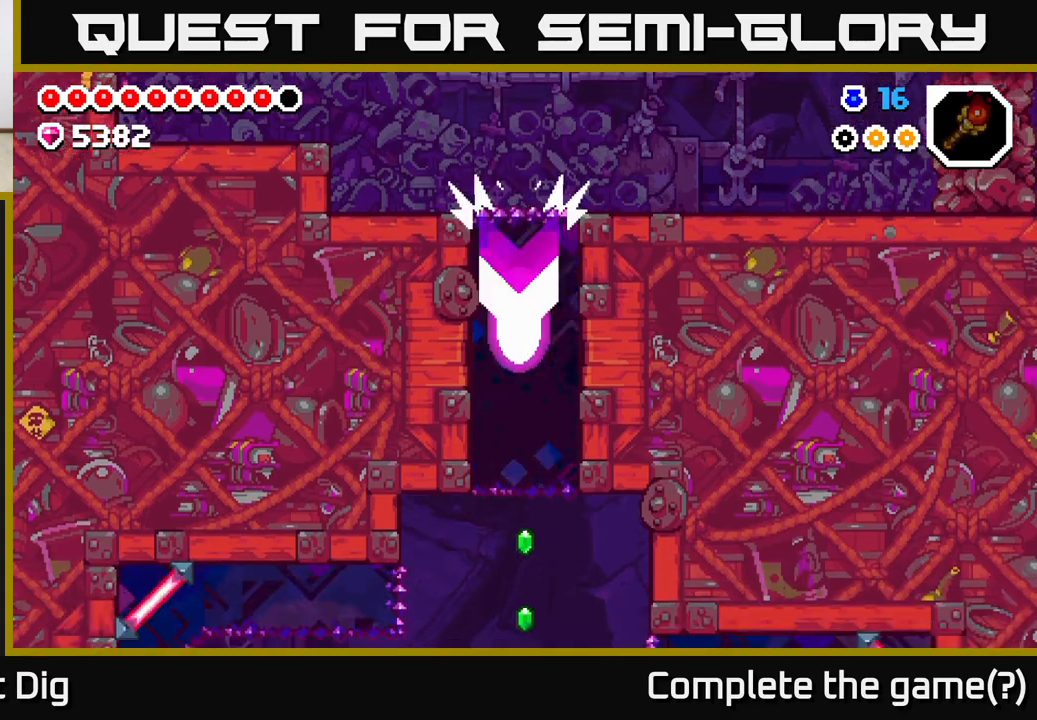
{"buttons": [], "left_stick": "center", "right_stick": "center", "events": []}
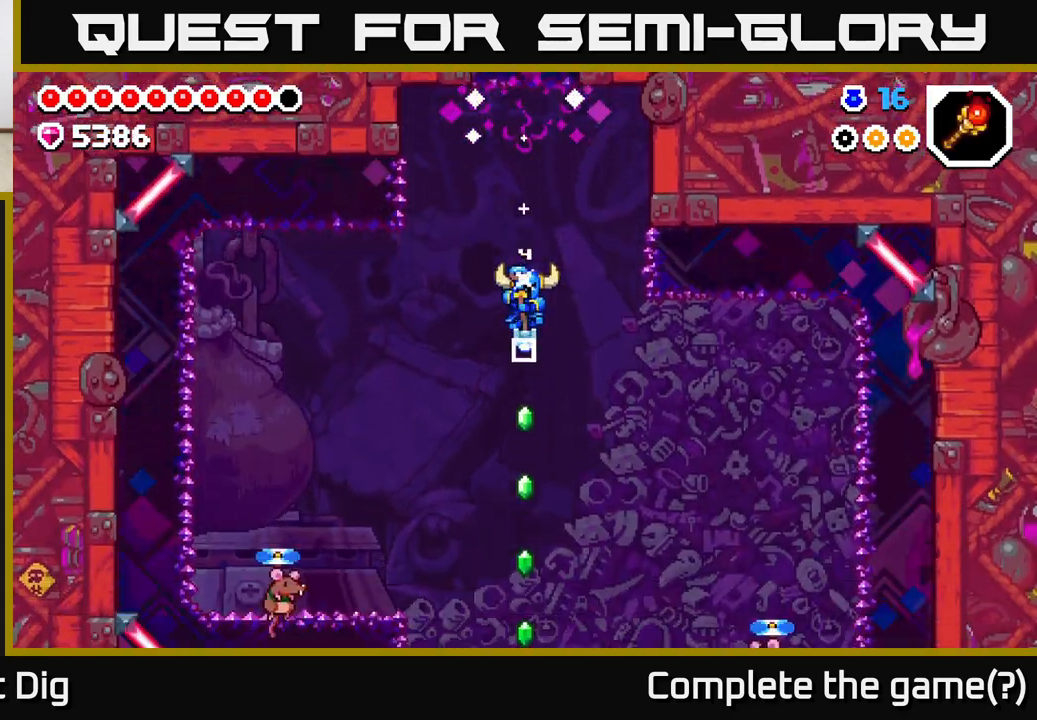
{"buttons": [], "left_stick": "center", "right_stick": "center", "events": []}
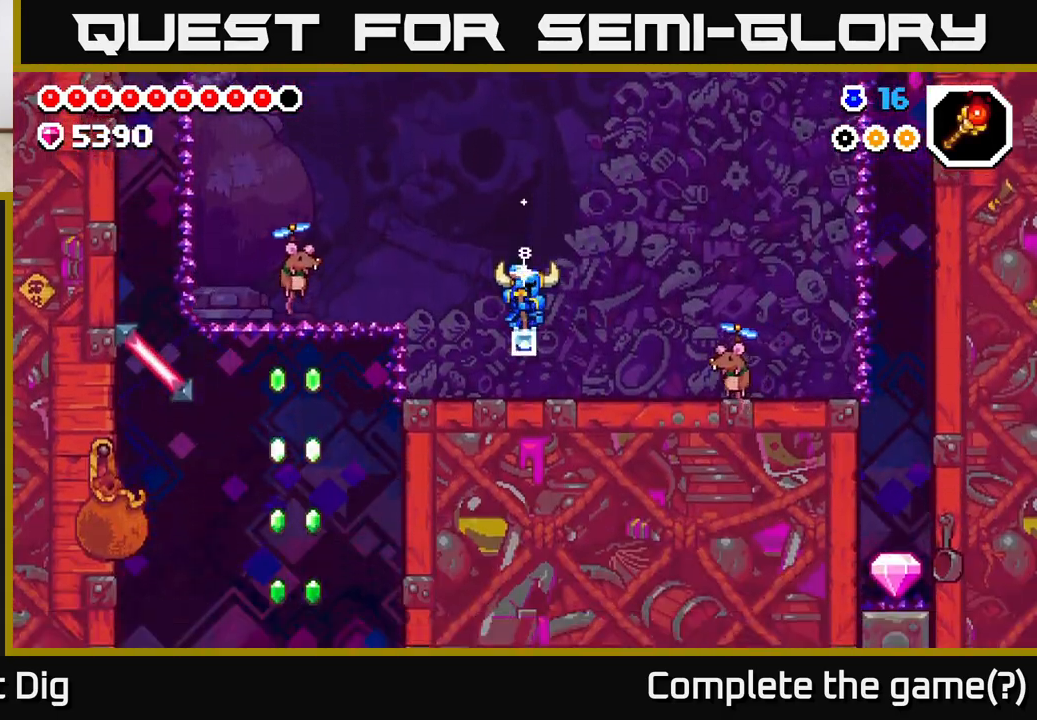
{"buttons": ["DPAD_LEFT"], "left_stick": "center", "right_stick": "center", "events": [[350, "DPAD_LEFT", "down"]]}
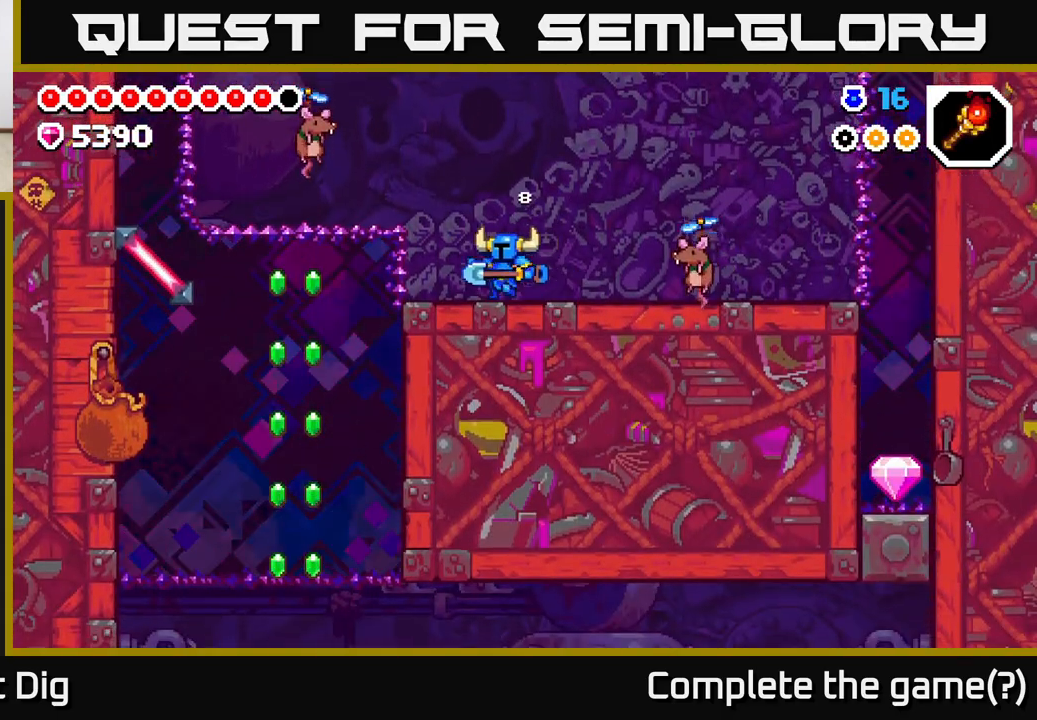
{"buttons": [], "left_stick": "center", "right_stick": "center", "events": [[283, "X", "down"], [383, "X", "up"], [483, "DPAD_LEFT", "up"]]}
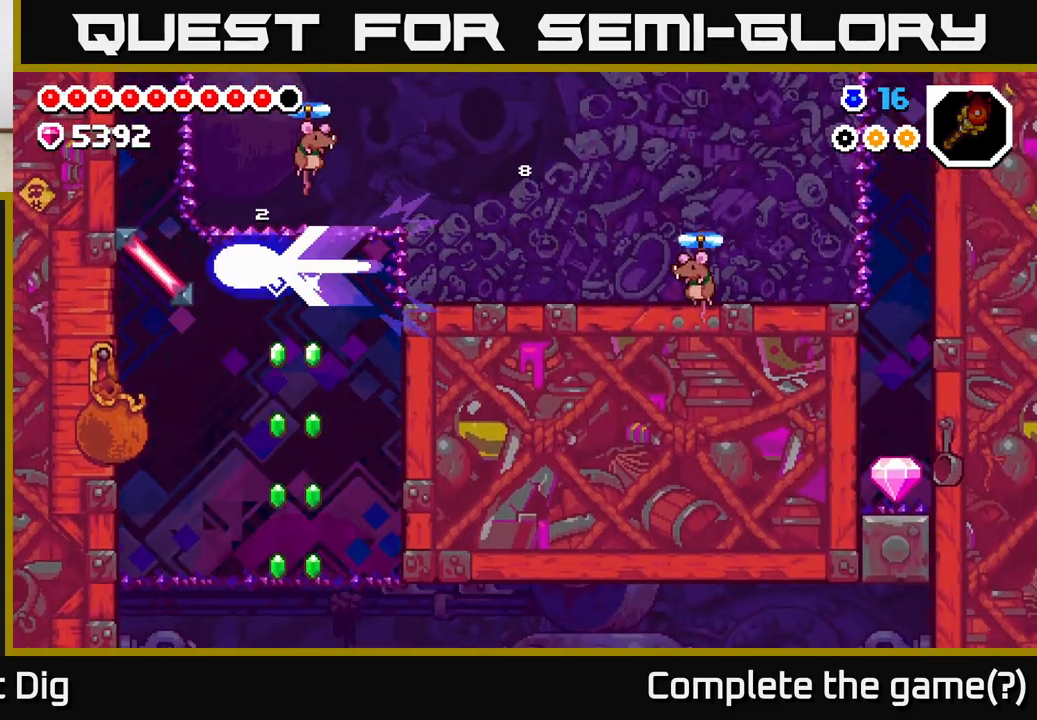
{"buttons": [], "left_stick": "center", "right_stick": "center", "events": []}
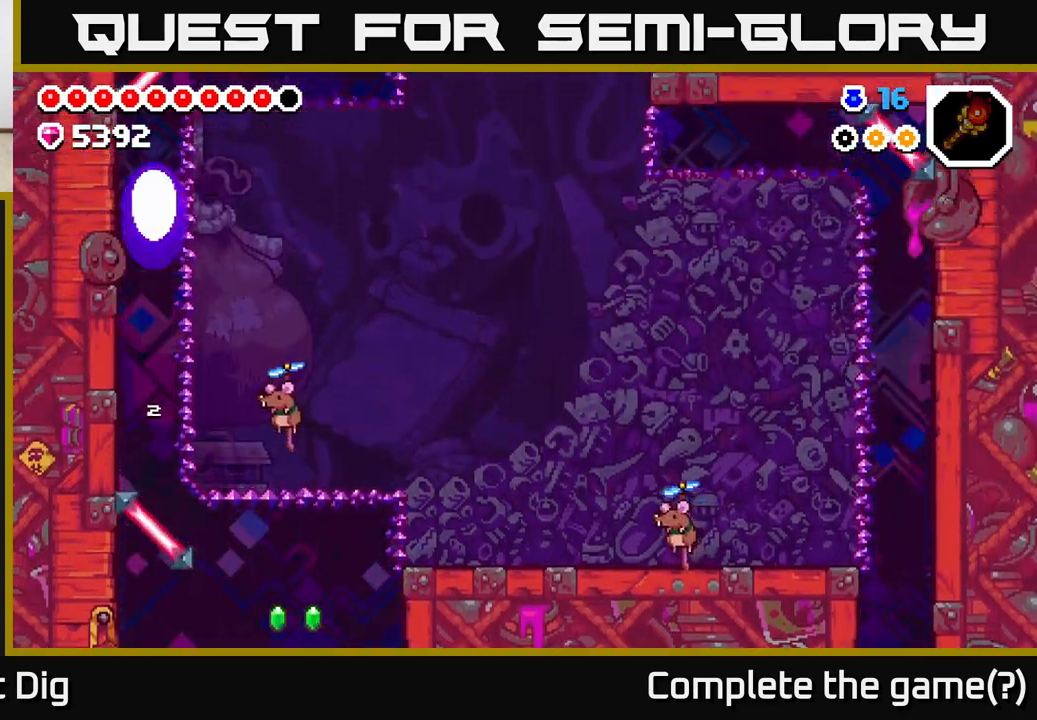
{"buttons": [], "left_stick": "center", "right_stick": "center", "events": []}
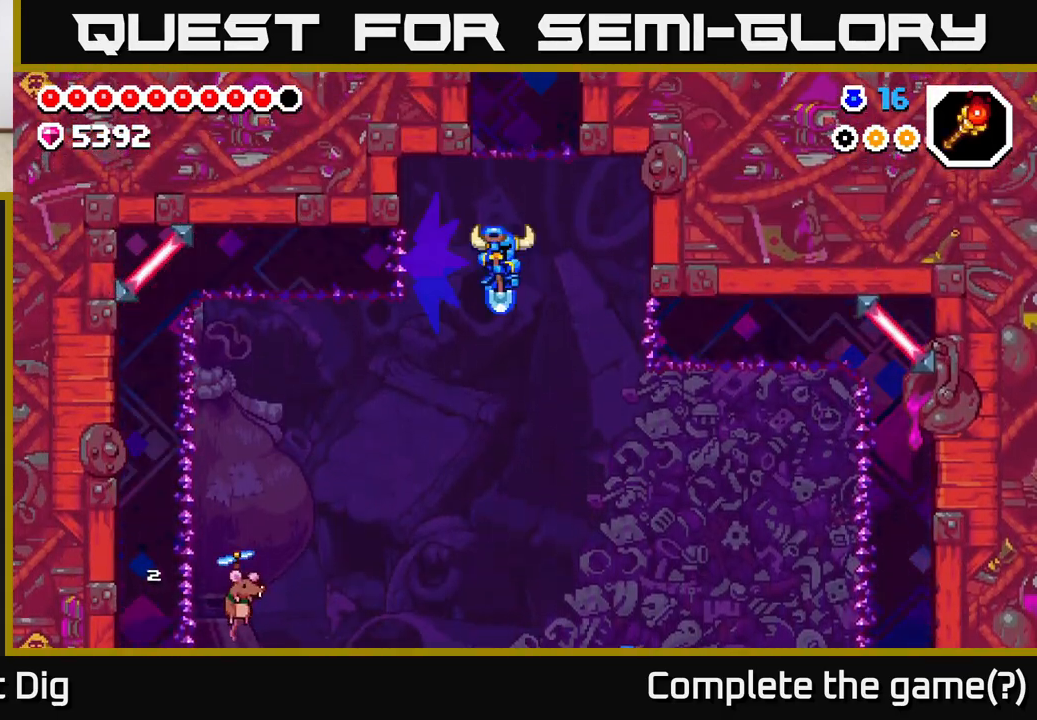
{"buttons": ["DPAD_RIGHT"], "left_stick": "center", "right_stick": "center", "events": [[167, "DPAD_RIGHT", "down"]]}
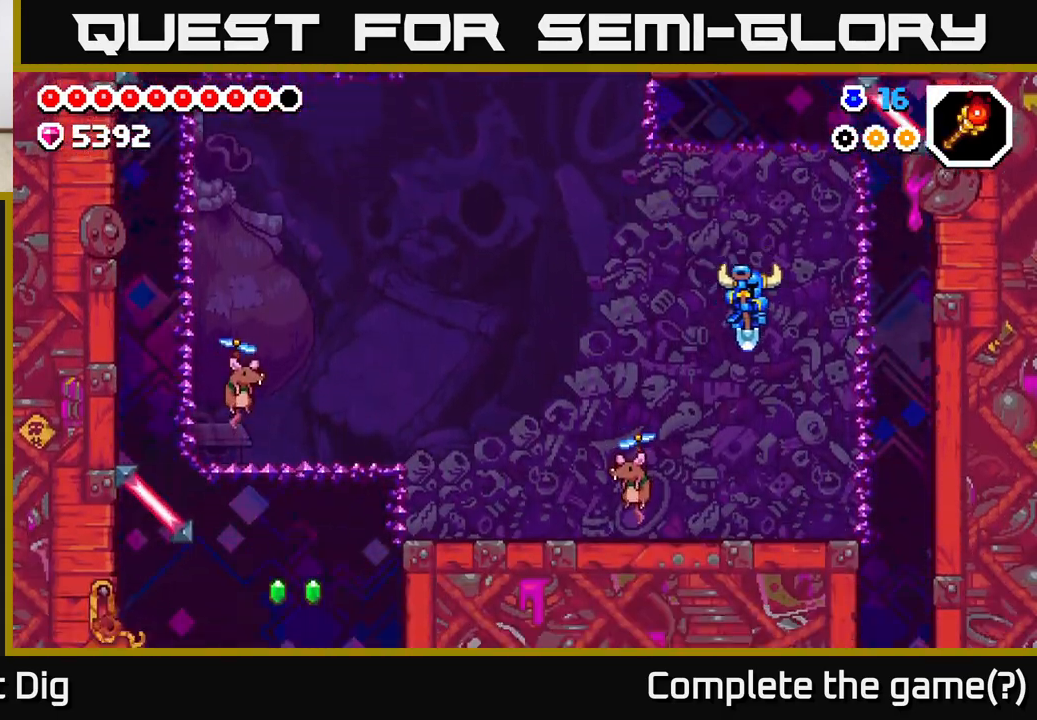
{"buttons": [], "left_stick": "center", "right_stick": "center", "events": [[117, "DPAD_RIGHT", "up"], [167, "DPAD_LEFT", "down"], [383, "A", "down"], [383, "X", "down"], [400, "A", "up"], [433, "DPAD_LEFT", "up"], [467, "X", "up"]]}
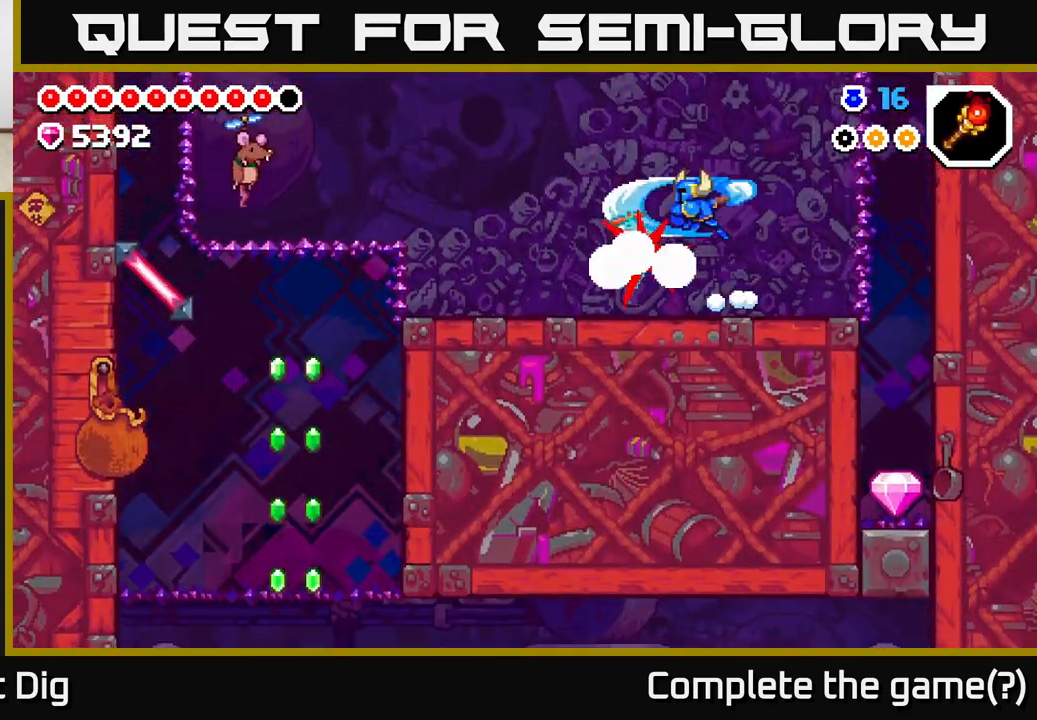
{"buttons": [], "left_stick": "center", "right_stick": "center", "events": [[100, "X", "down"], [167, "X", "up"], [183, "DPAD_LEFT", "down"], [400, "DPAD_LEFT", "up"], [400, "X", "down"], [500, "X", "up"]]}
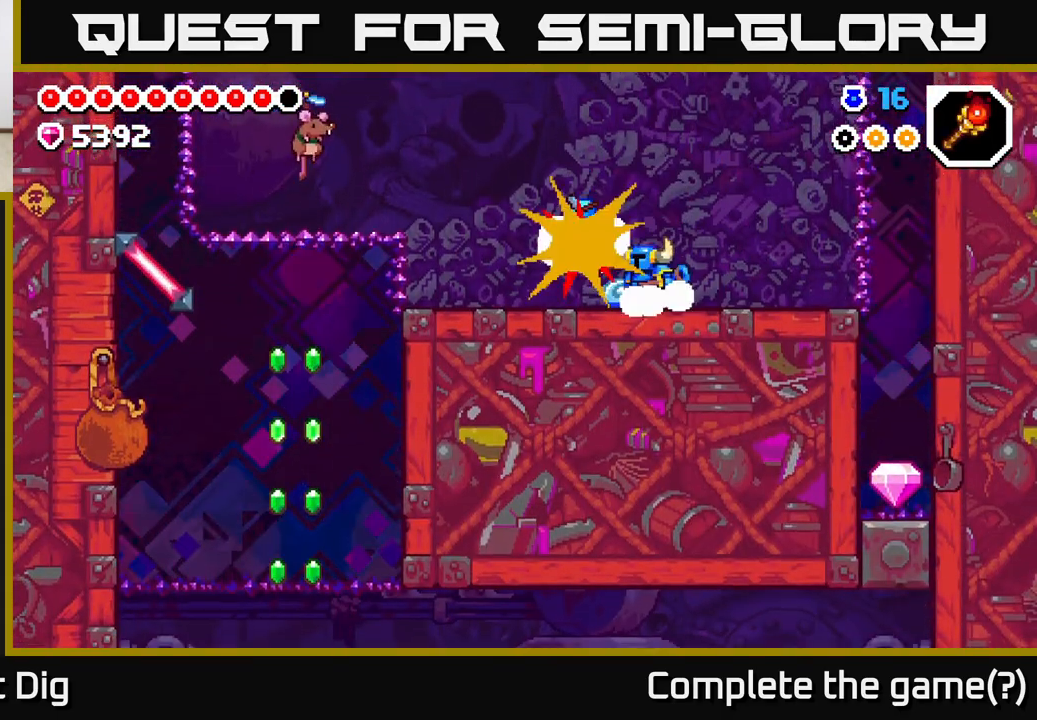
{"buttons": ["DPAD_LEFT"], "left_stick": "center", "right_stick": "center", "events": [[283, "DPAD_LEFT", "down"]]}
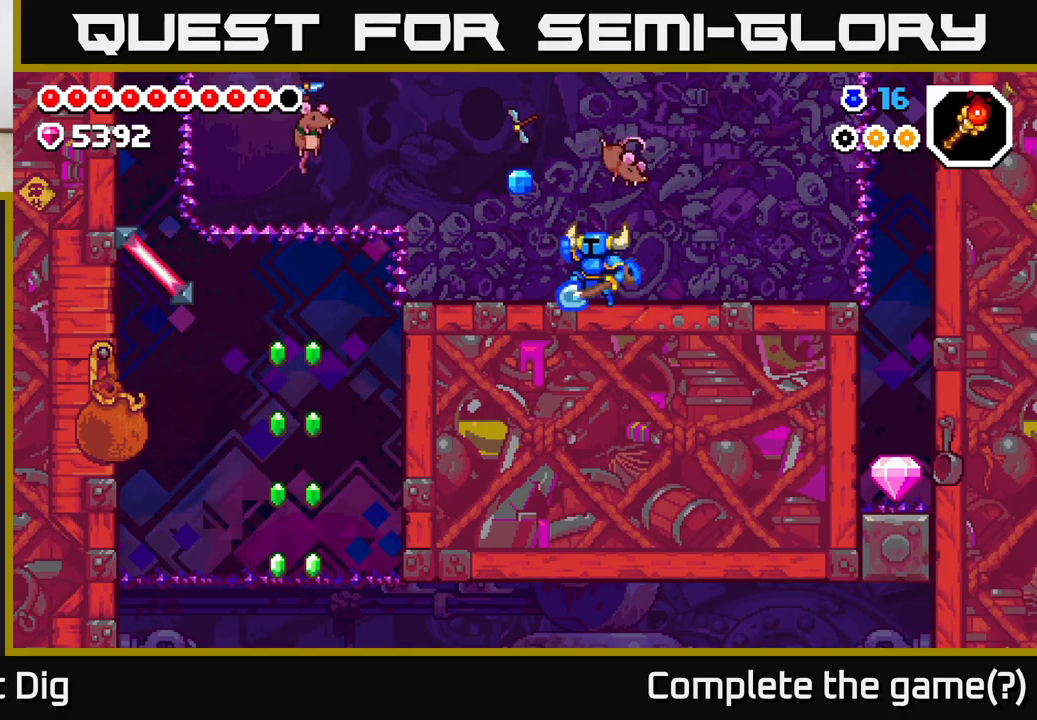
{"buttons": ["X", "DPAD_LEFT"], "left_stick": "center", "right_stick": "center", "events": [[17, "A", "down"], [233, "A", "up"], [383, "X", "down"]]}
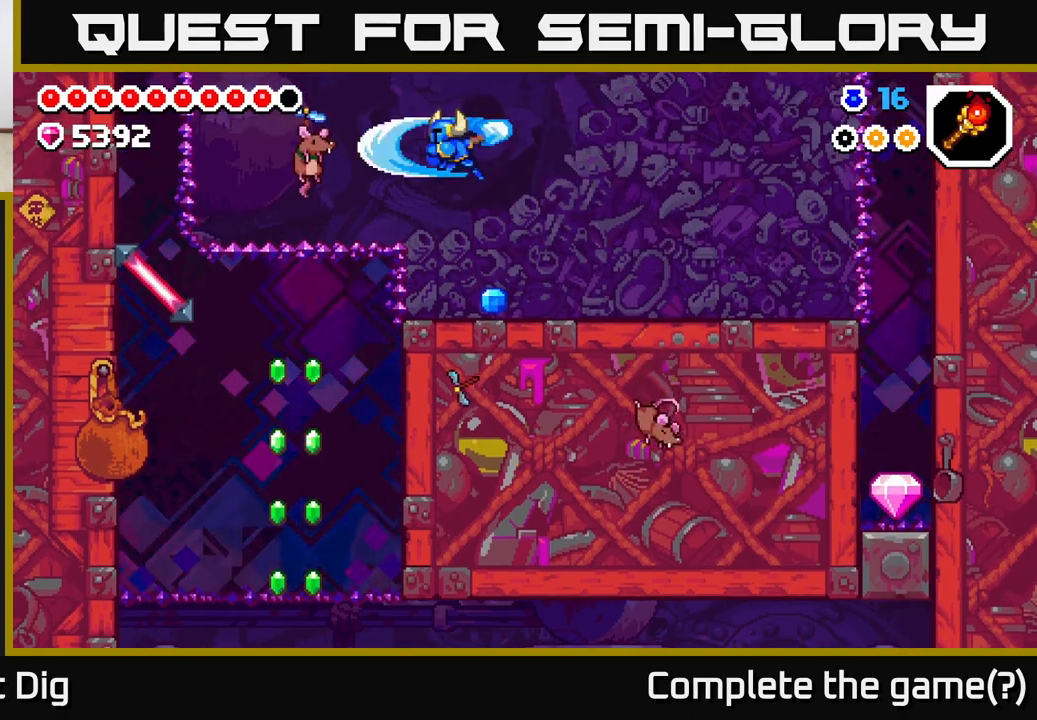
{"buttons": [], "left_stick": "center", "right_stick": "center", "events": [[33, "X", "up"], [50, "DPAD_LEFT", "up"], [283, "A", "down"], [350, "X", "down"], [417, "A", "up"], [417, "X", "up"]]}
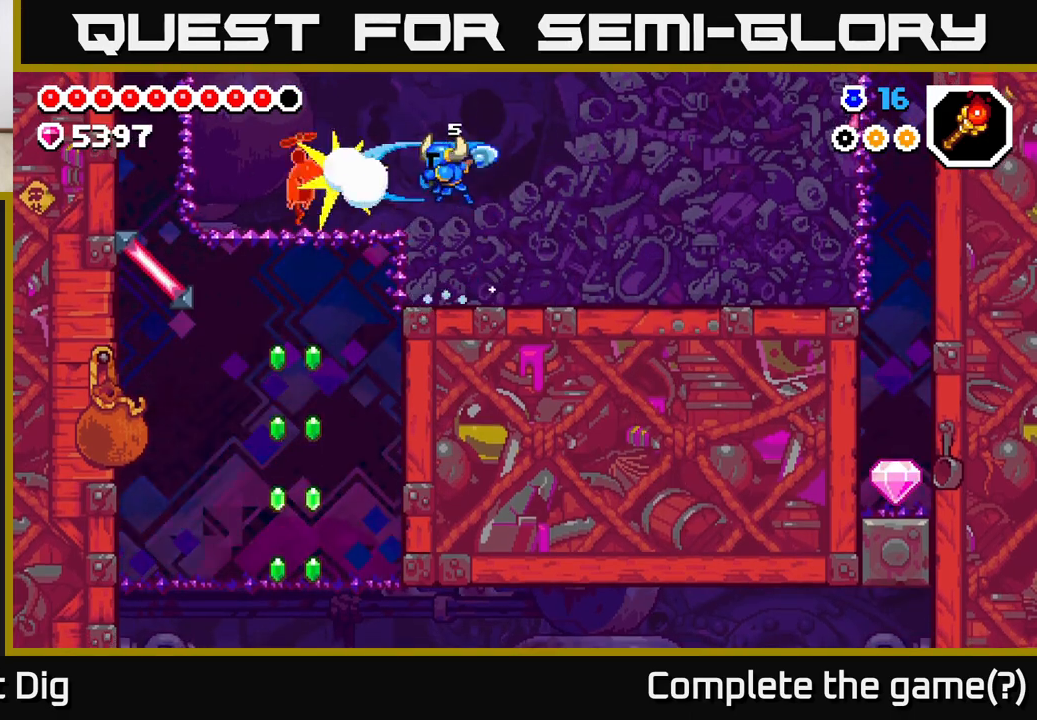
{"buttons": ["DPAD_RIGHT"], "left_stick": "center", "right_stick": "center", "events": [[33, "DPAD_LEFT", "down"], [100, "X", "down"], [150, "DPAD_LEFT", "up"], [217, "X", "up"], [367, "DPAD_RIGHT", "down"]]}
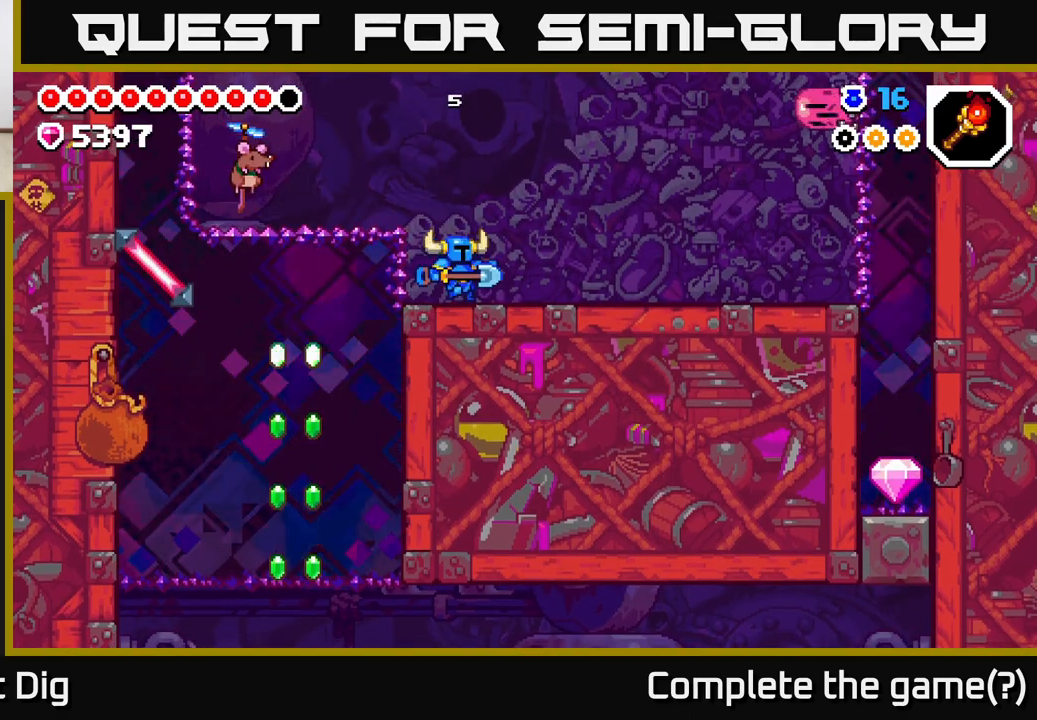
{"buttons": ["DPAD_LEFT"], "left_stick": "center", "right_stick": "center", "events": [[67, "DPAD_RIGHT", "up"], [117, "DPAD_LEFT", "down"], [367, "X", "down"], [483, "X", "up"]]}
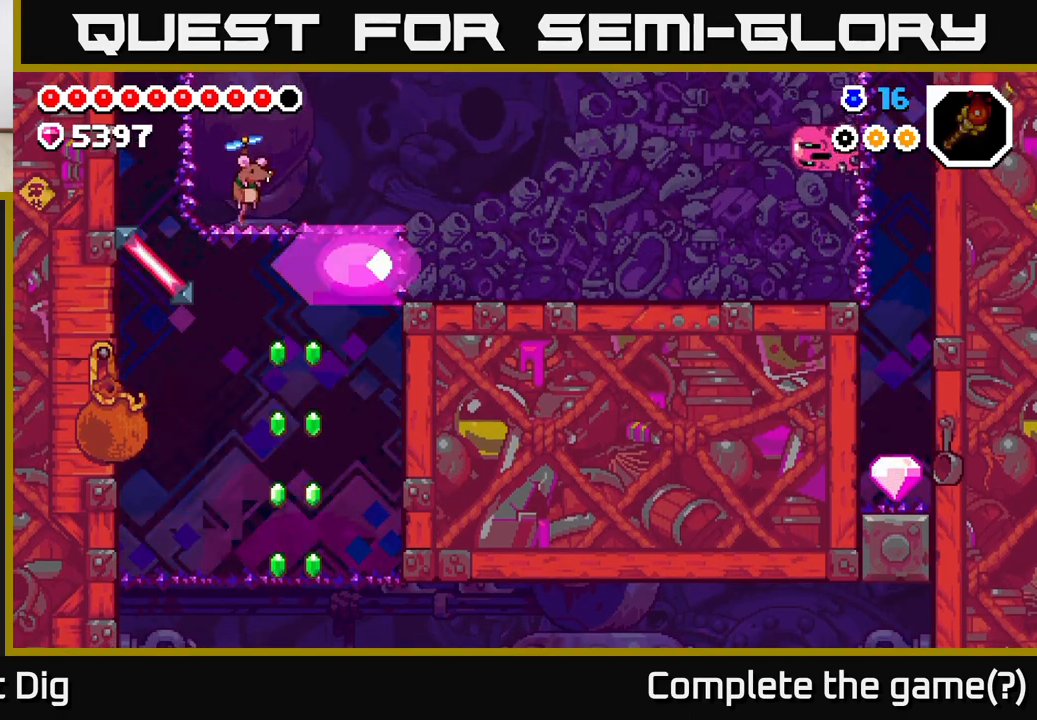
{"buttons": [], "left_stick": "center", "right_stick": "center", "events": [[83, "DPAD_LEFT", "up"]]}
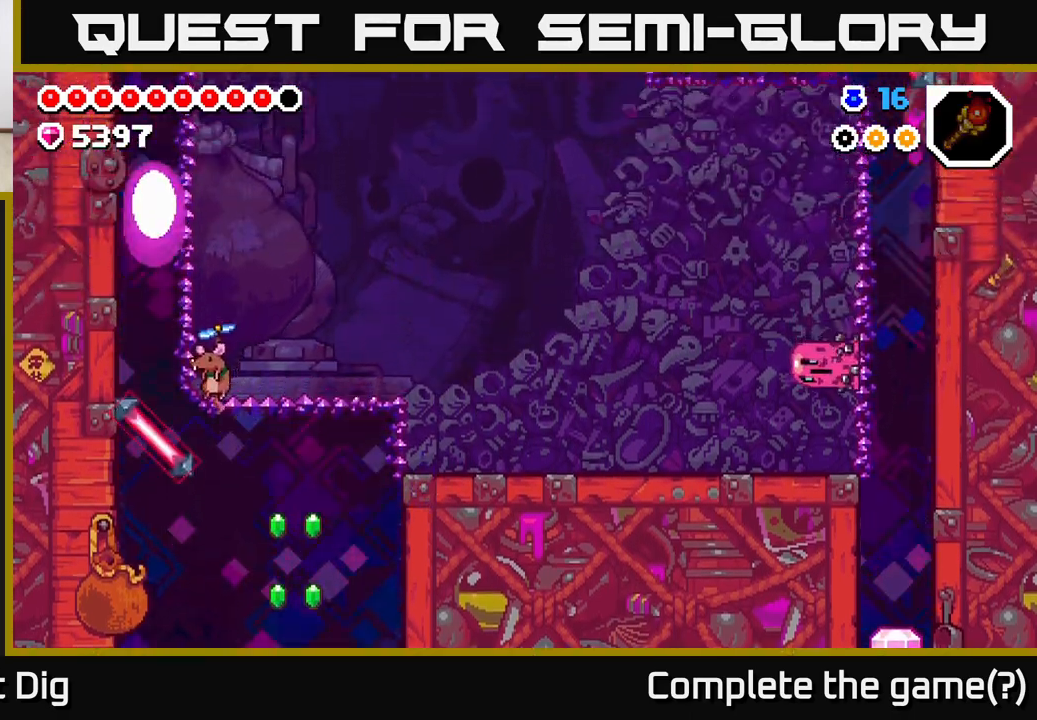
{"buttons": [], "left_stick": "center", "right_stick": "center", "events": [[350, "DPAD_DOWN", "down"], [417, "DPAD_DOWN", "up"]]}
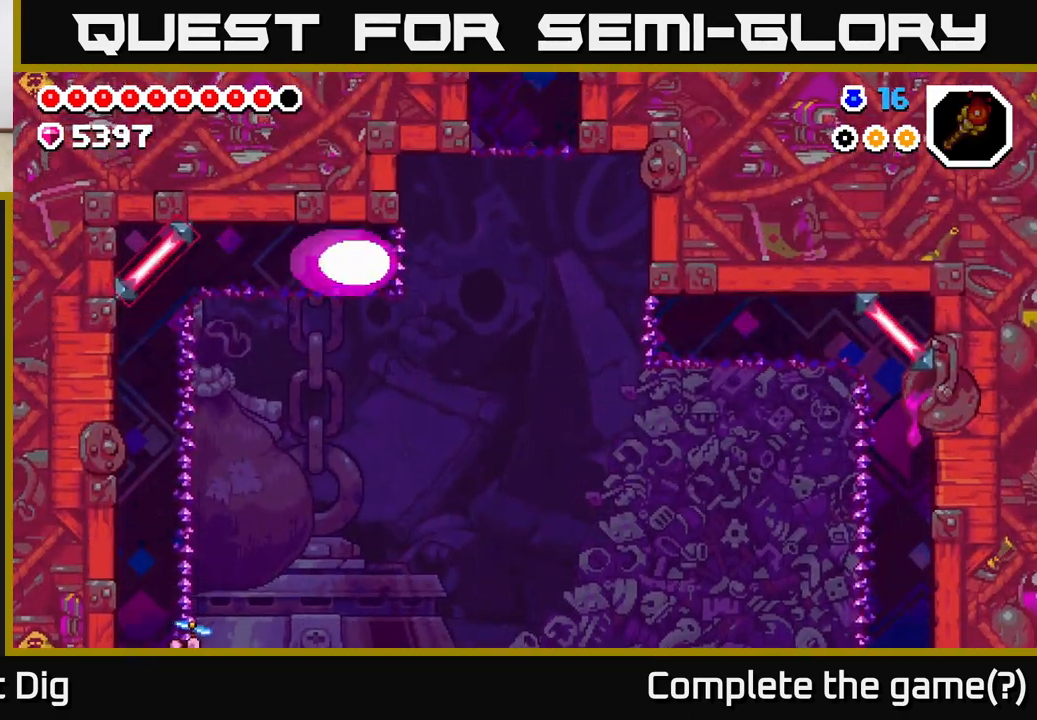
{"buttons": ["DPAD_RIGHT"], "left_stick": "center", "right_stick": "center", "events": [[50, "DPAD_DOWN", "down"], [217, "DPAD_RIGHT", "down"], [233, "DPAD_DOWN", "up"], [250, "X", "down"], [400, "X", "up"]]}
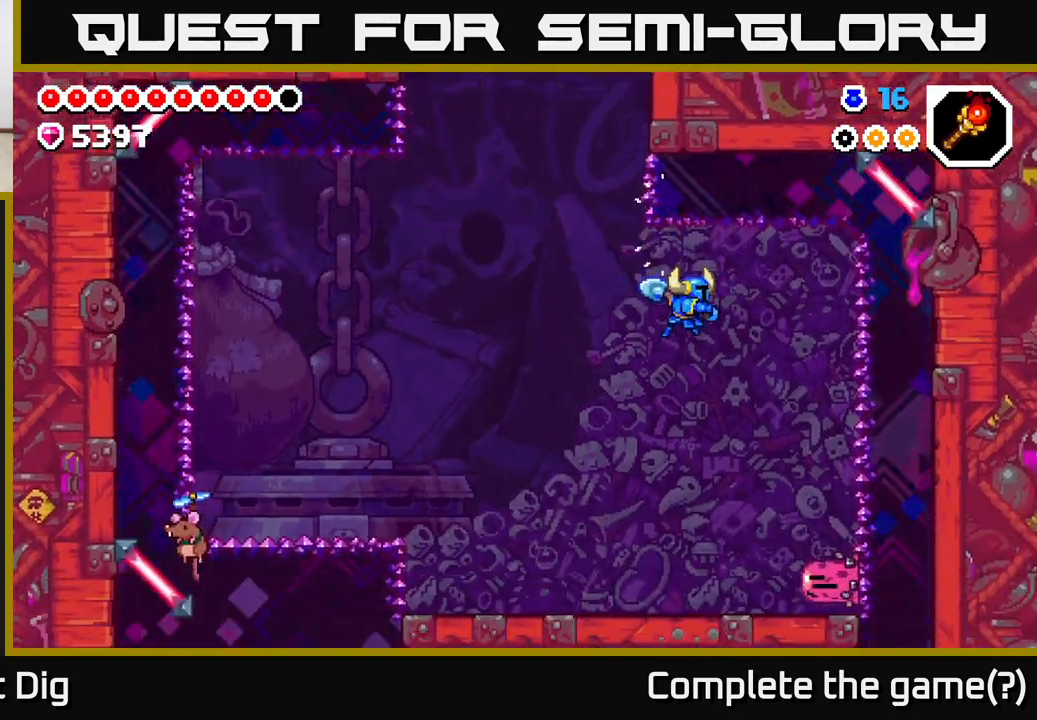
{"buttons": ["DPAD_LEFT"], "left_stick": "center", "right_stick": "center", "events": [[283, "DPAD_RIGHT", "up"], [283, "X", "down"], [367, "X", "up"], [450, "DPAD_LEFT", "down"]]}
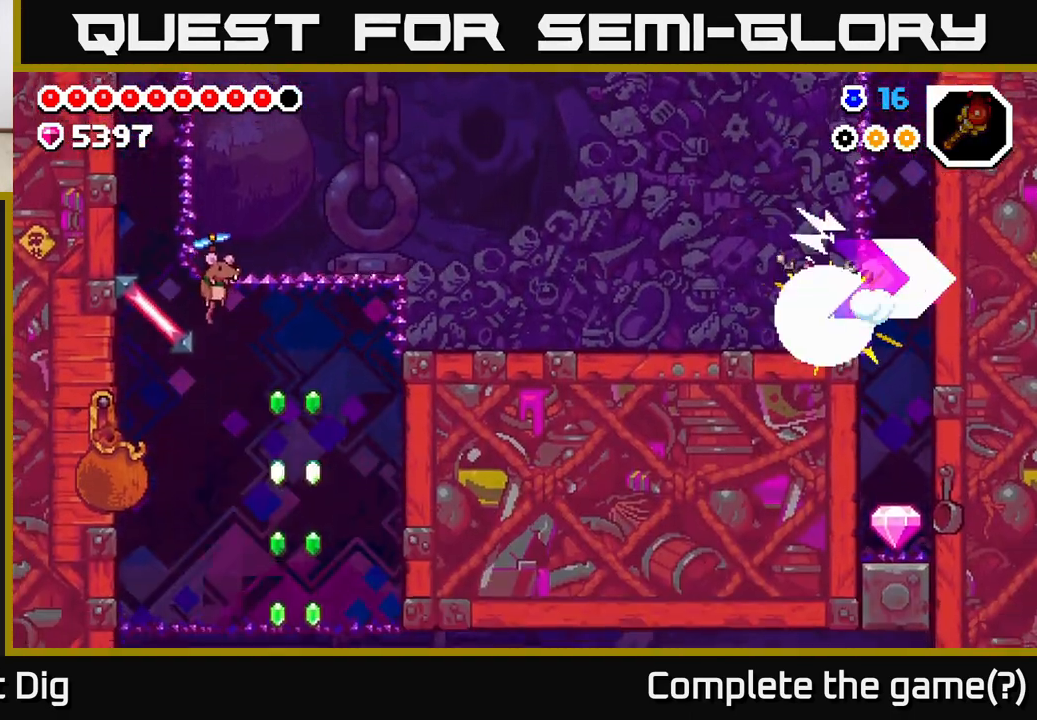
{"buttons": ["DPAD_LEFT"], "left_stick": "center", "right_stick": "center", "events": []}
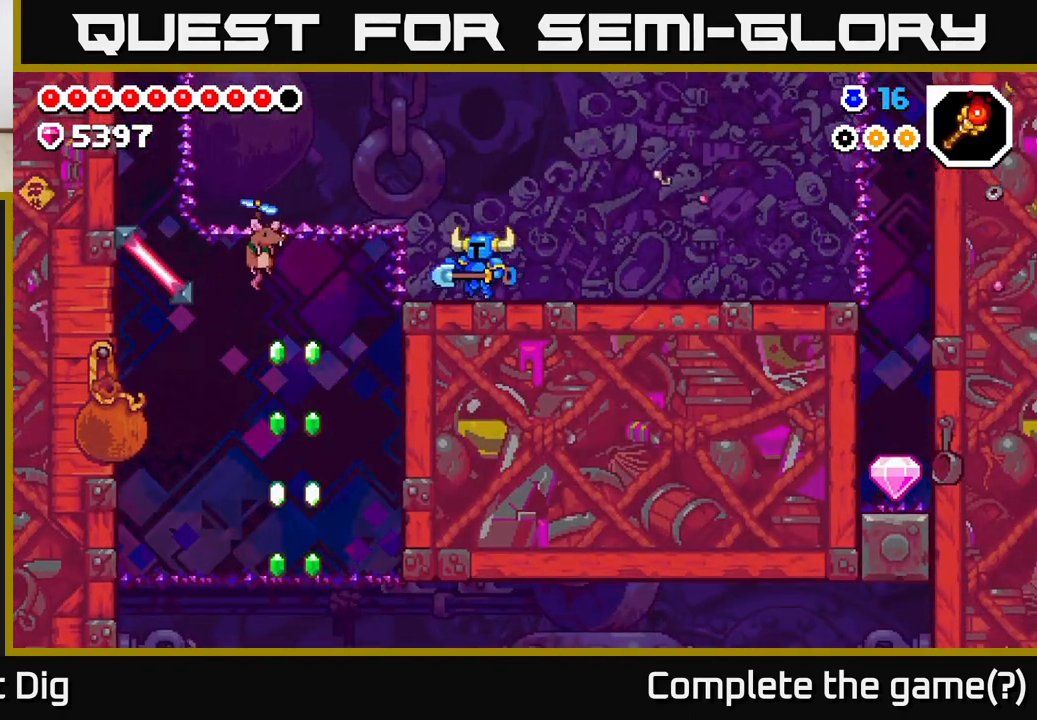
{"buttons": ["DPAD_LEFT"], "left_stick": "center", "right_stick": "center", "events": [[283, "X", "down"], [350, "DPAD_LEFT", "up"], [383, "X", "up"], [483, "DPAD_LEFT", "down"]]}
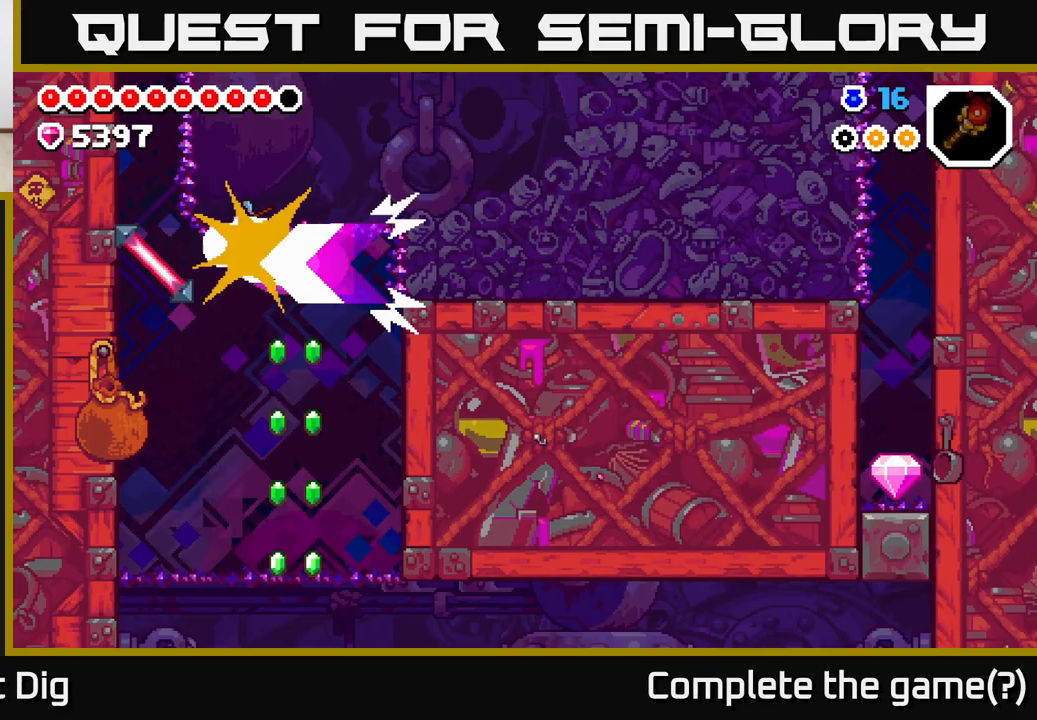
{"buttons": [], "left_stick": "center", "right_stick": "center", "events": [[300, "DPAD_UP", "down"], [333, "DPAD_LEFT", "up"], [450, "DPAD_UP", "up"]]}
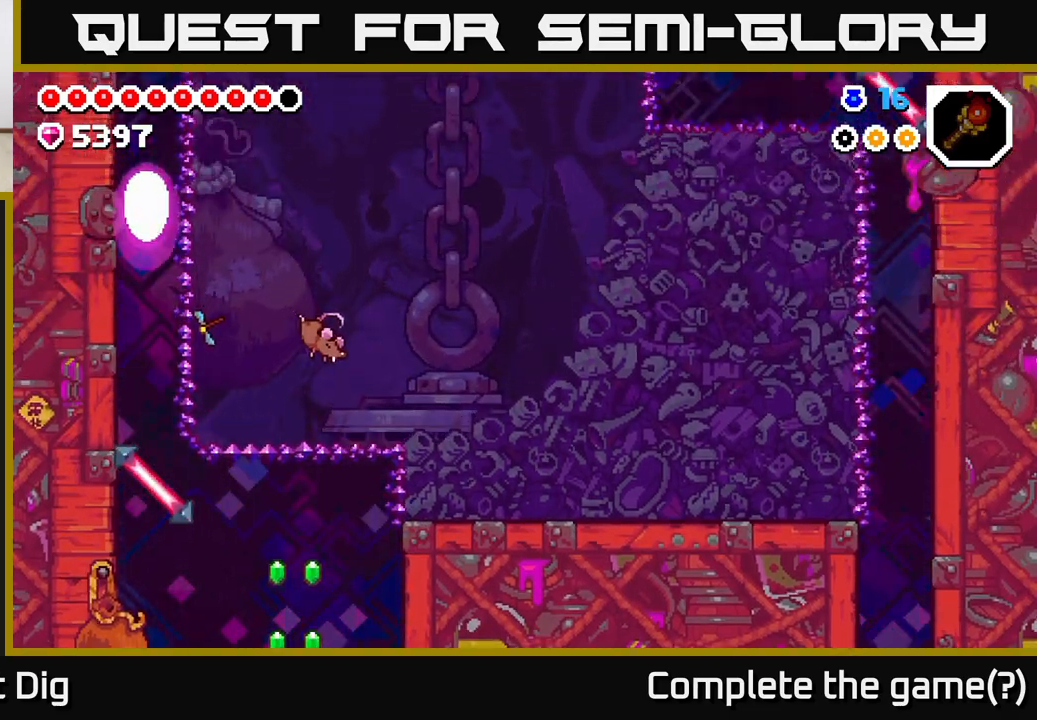
{"buttons": ["DPAD_DOWN", "DPAD_RIGHT"], "left_stick": "center", "right_stick": "center", "events": [[217, "DPAD_RIGHT", "down"], [450, "DPAD_DOWN", "down"]]}